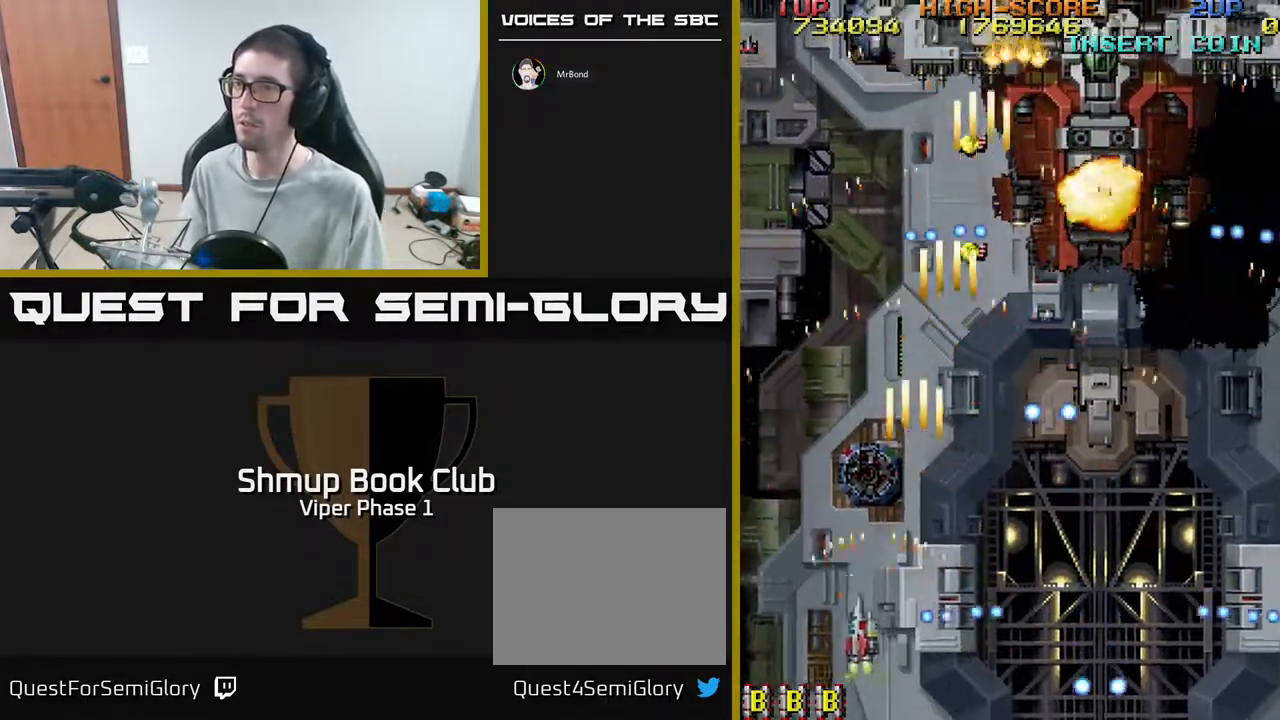
Gameplay with a controller (Xbox layout); each line is a JSON object with the inputs held at the frame after it. "events" lists button and stick changes between this image and that frame as [ms after this image, input, new state], when the widget could be followed in between. Not read: right_stick.
{"buttons": ["A", "DPAD_UP"], "left_stick": "center", "events": [[100, "DPAD_LEFT", "up"]]}
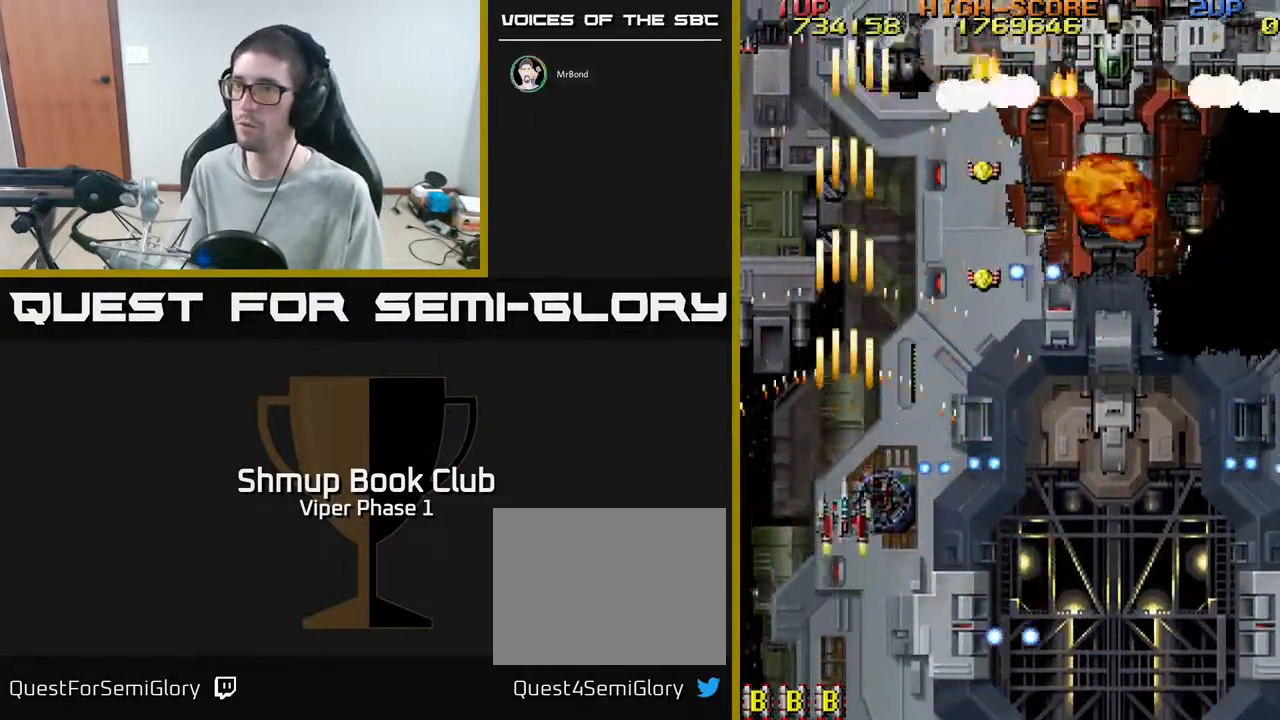
{"buttons": ["A", "DPAD_DOWN", "DPAD_RIGHT"], "left_stick": "center", "events": [[150, "DPAD_RIGHT", "down"], [183, "DPAD_UP", "up"], [250, "DPAD_DOWN", "down"]]}
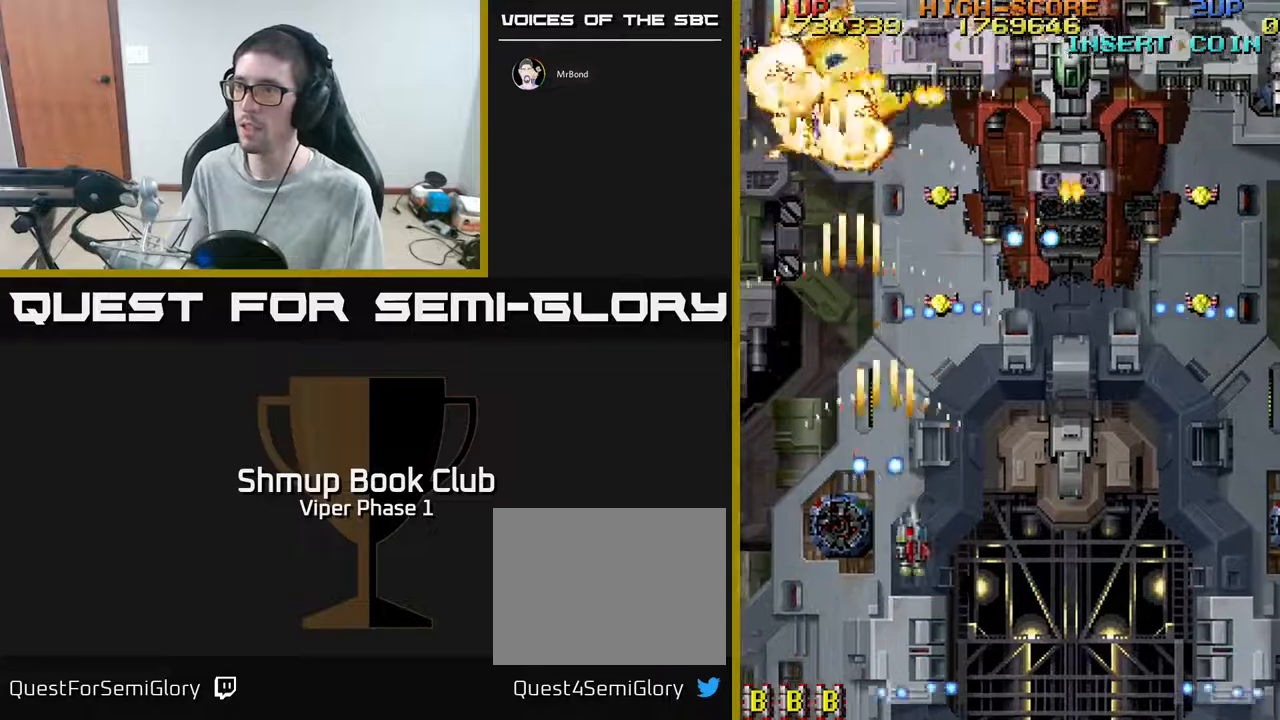
{"buttons": ["A", "DPAD_UP", "DPAD_RIGHT"], "left_stick": "center", "events": [[183, "DPAD_DOWN", "up"], [467, "DPAD_UP", "down"]]}
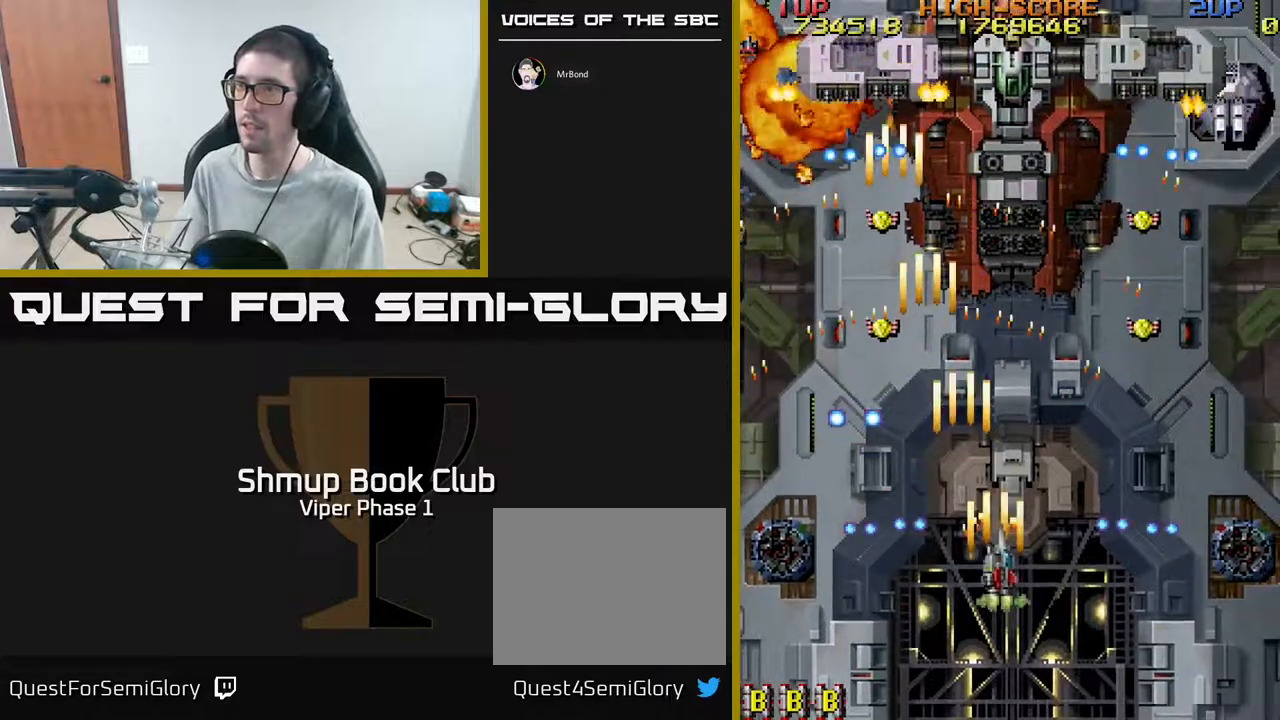
{"buttons": ["A", "DPAD_DOWN", "DPAD_RIGHT"], "left_stick": "center", "events": [[67, "DPAD_RIGHT", "up"], [233, "DPAD_UP", "up"], [300, "DPAD_DOWN", "down"], [433, "DPAD_RIGHT", "down"]]}
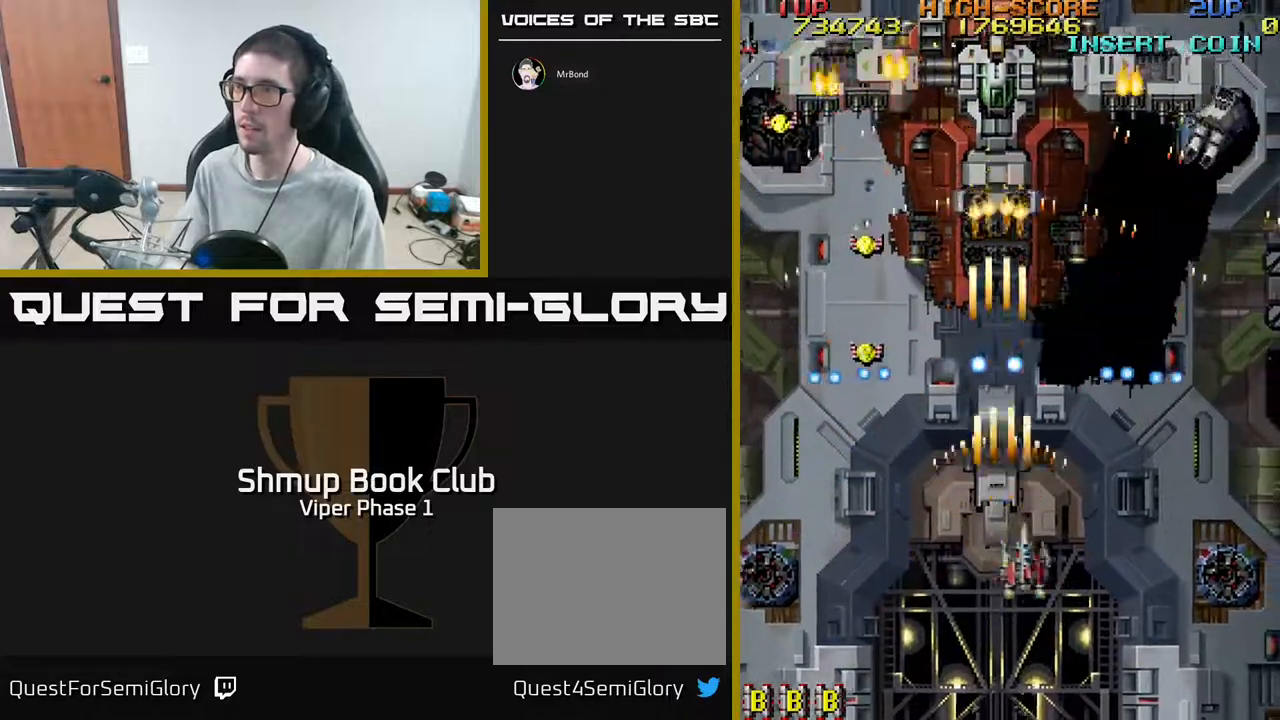
{"buttons": ["A", "DPAD_UP"], "left_stick": "center", "events": [[50, "DPAD_RIGHT", "up"], [100, "DPAD_LEFT", "down"], [150, "DPAD_DOWN", "up"], [417, "DPAD_UP", "down"], [467, "DPAD_LEFT", "up"]]}
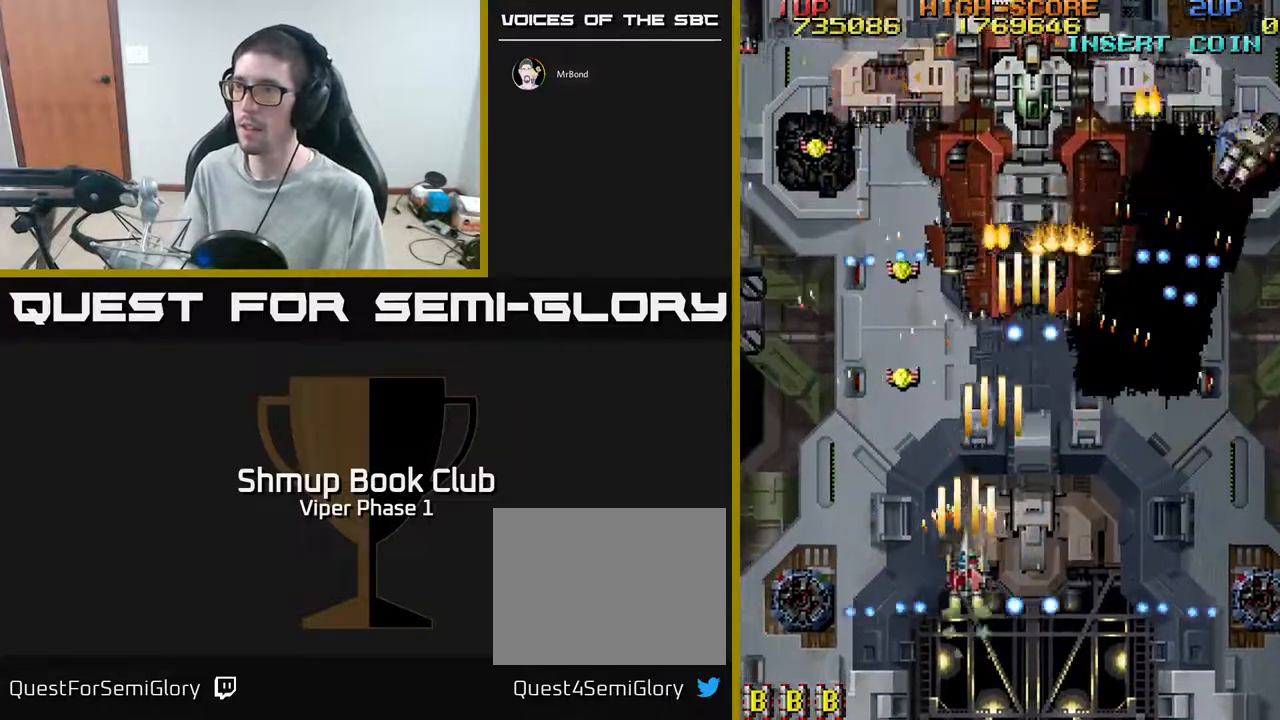
{"buttons": ["A", "DPAD_LEFT"], "left_stick": "center", "events": [[67, "DPAD_LEFT", "down"], [183, "DPAD_UP", "up"]]}
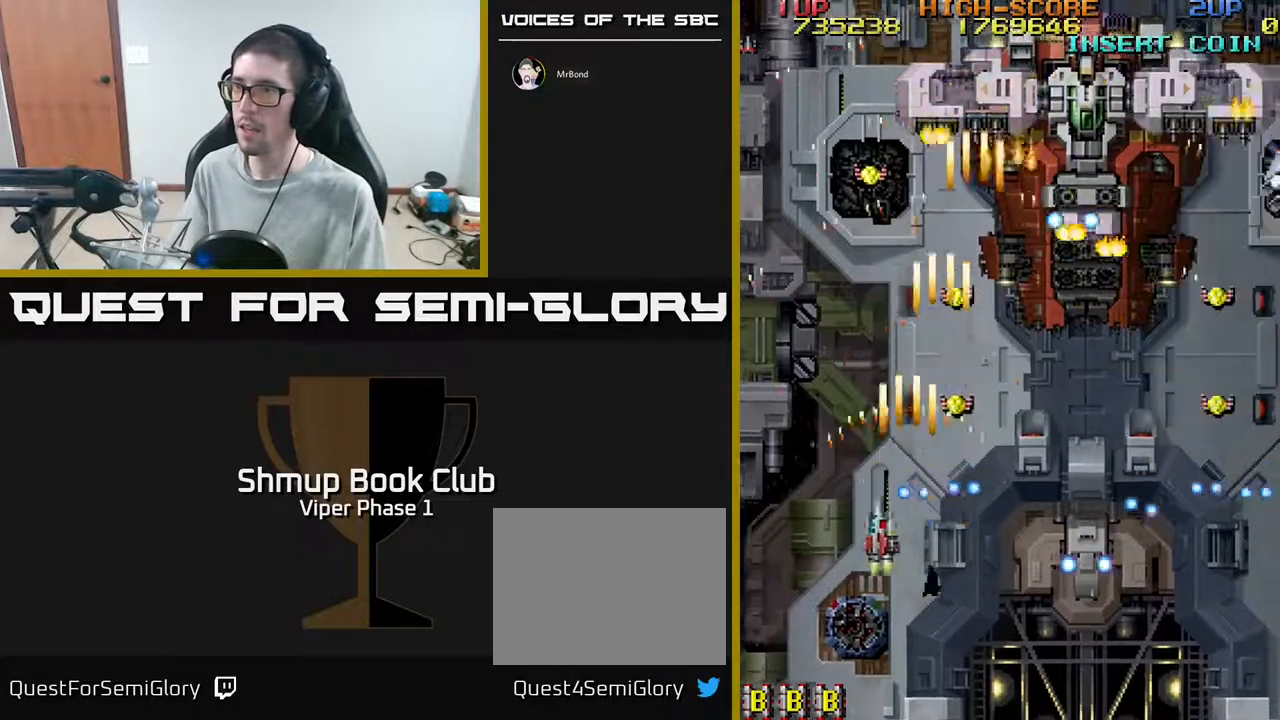
{"buttons": ["A", "DPAD_LEFT"], "left_stick": "center", "events": [[83, "DPAD_UP", "down"], [167, "DPAD_LEFT", "up"], [217, "DPAD_RIGHT", "down"], [367, "DPAD_UP", "up"], [417, "DPAD_RIGHT", "up"], [450, "DPAD_LEFT", "down"]]}
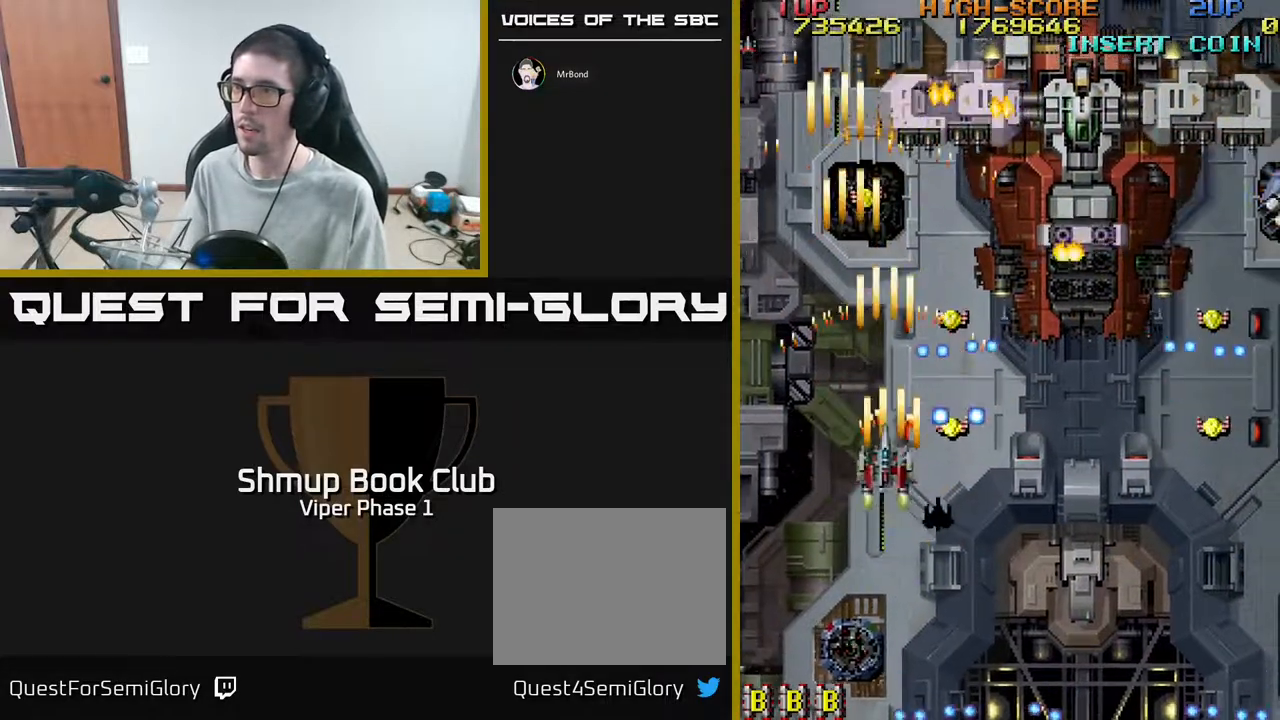
{"buttons": ["A", "DPAD_DOWN", "DPAD_RIGHT"], "left_stick": "center", "events": [[117, "DPAD_UP", "down"], [267, "DPAD_LEFT", "up"], [300, "DPAD_RIGHT", "down"], [367, "DPAD_UP", "up"], [433, "DPAD_DOWN", "down"]]}
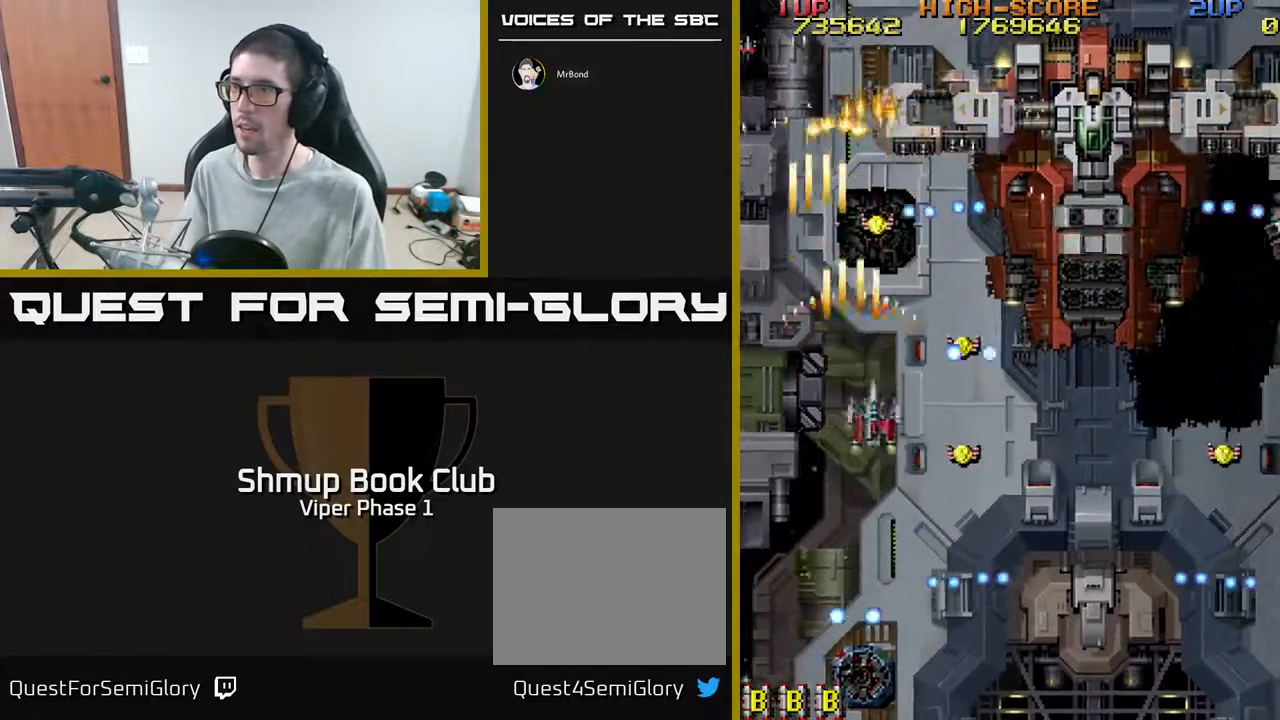
{"buttons": ["A", "DPAD_DOWN", "DPAD_RIGHT"], "left_stick": "center", "events": []}
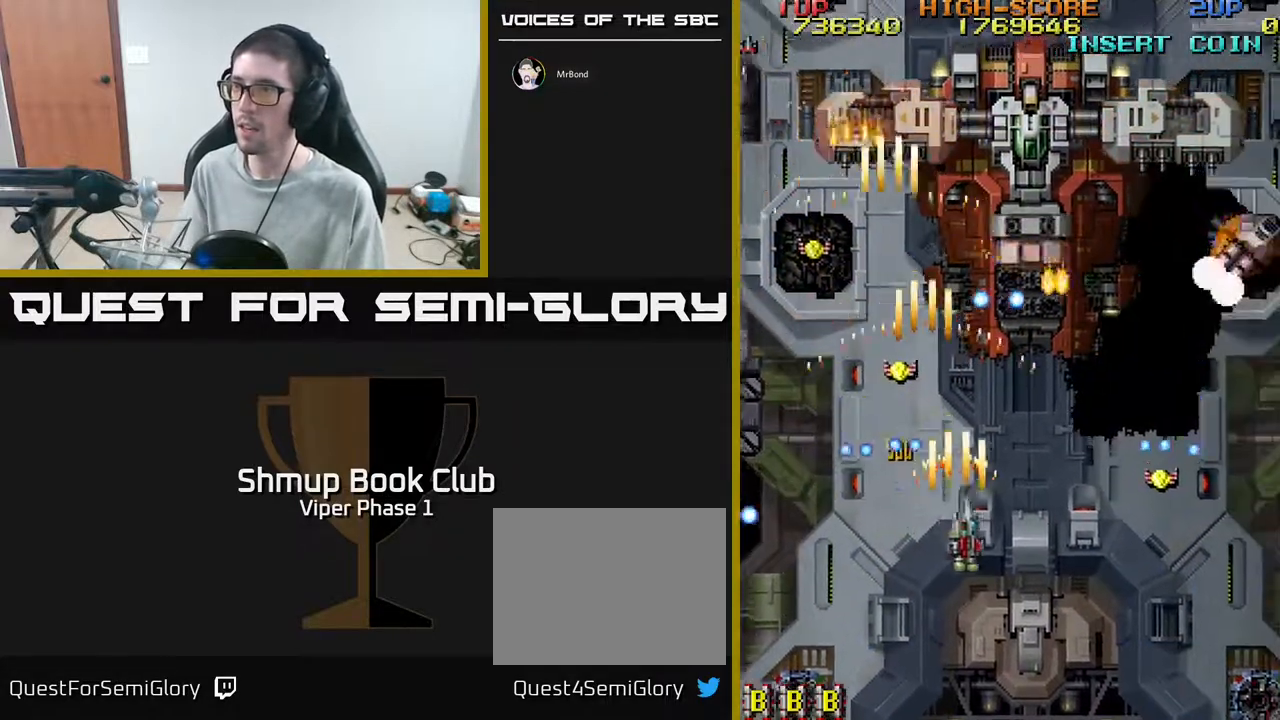
{"buttons": ["A", "DPAD_DOWN", "DPAD_RIGHT"], "left_stick": "center", "events": [[117, "DPAD_DOWN", "up"], [283, "DPAD_RIGHT", "up"], [383, "DPAD_RIGHT", "down"], [417, "DPAD_DOWN", "down"]]}
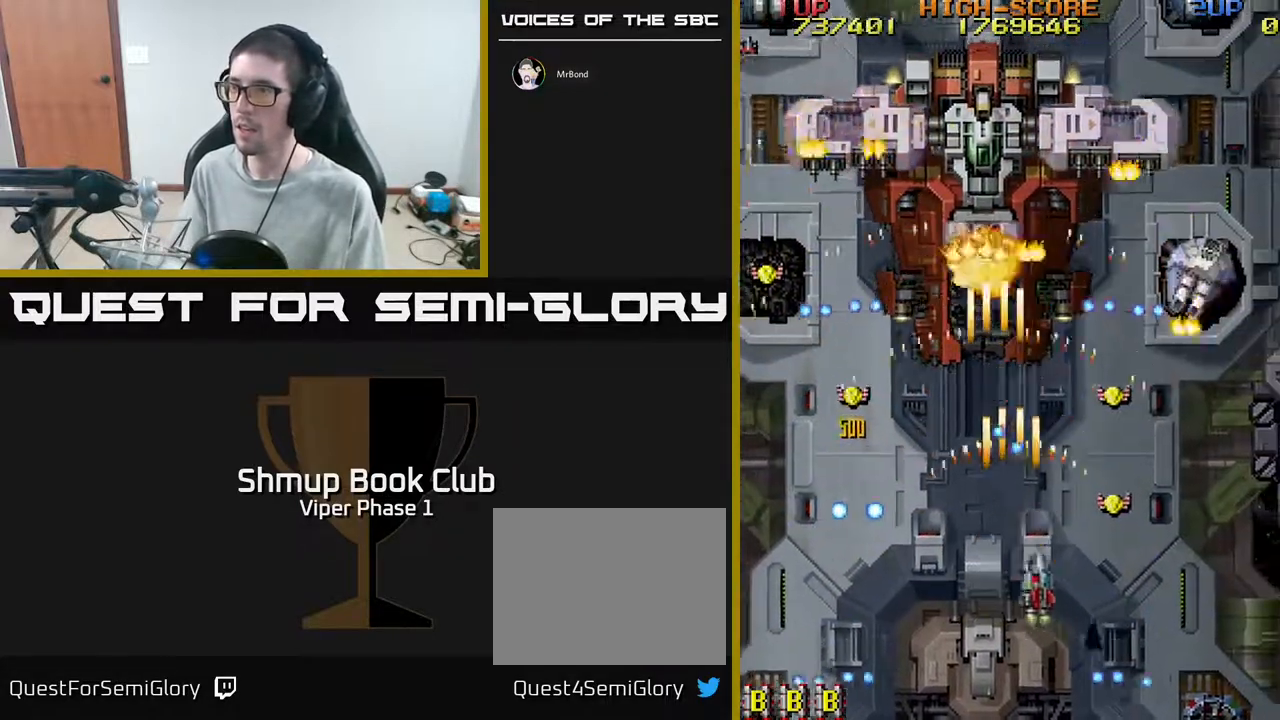
{"buttons": ["A", "DPAD_RIGHT"], "left_stick": "center", "events": [[117, "DPAD_DOWN", "up"], [350, "DPAD_DOWN", "down"], [467, "DPAD_DOWN", "up"]]}
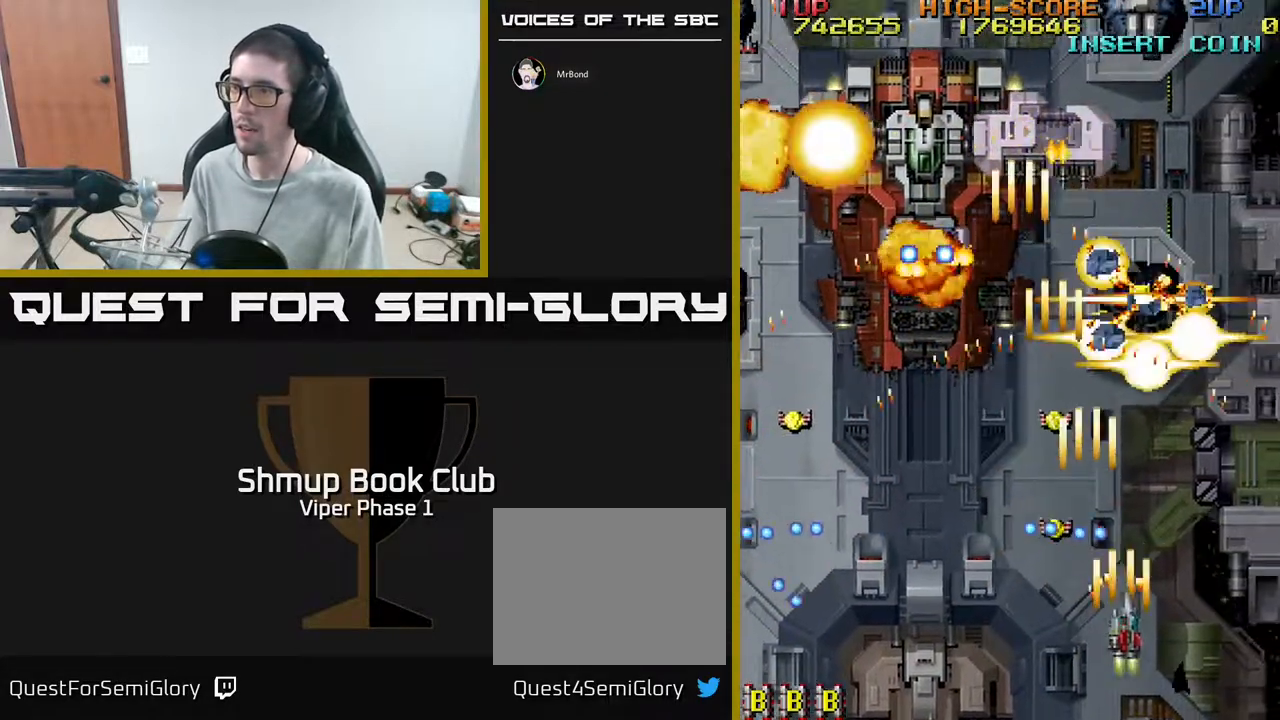
{"buttons": ["A", "DPAD_LEFT"], "left_stick": "center", "events": [[150, "DPAD_RIGHT", "up"], [150, "DPAD_UP", "down"], [233, "DPAD_LEFT", "down"], [300, "DPAD_UP", "up"]]}
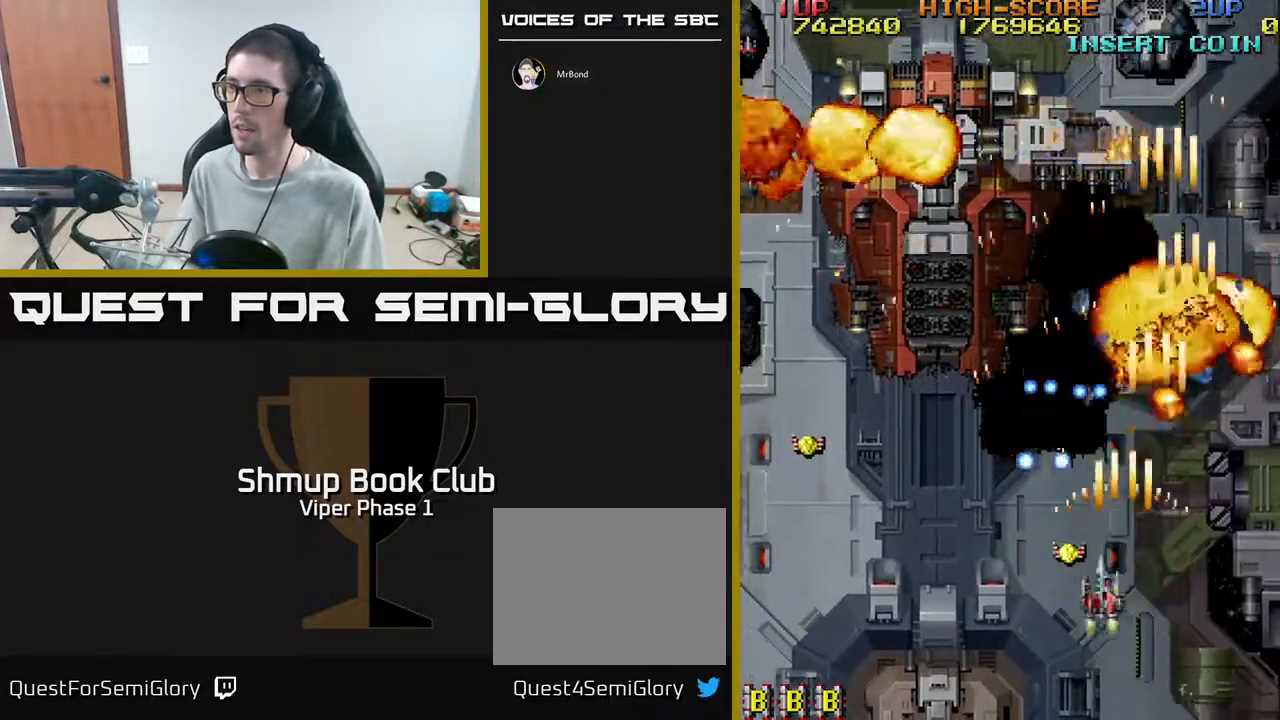
{"buttons": ["A", "DPAD_UP", "DPAD_LEFT"], "left_stick": "center", "events": [[417, "DPAD_UP", "down"]]}
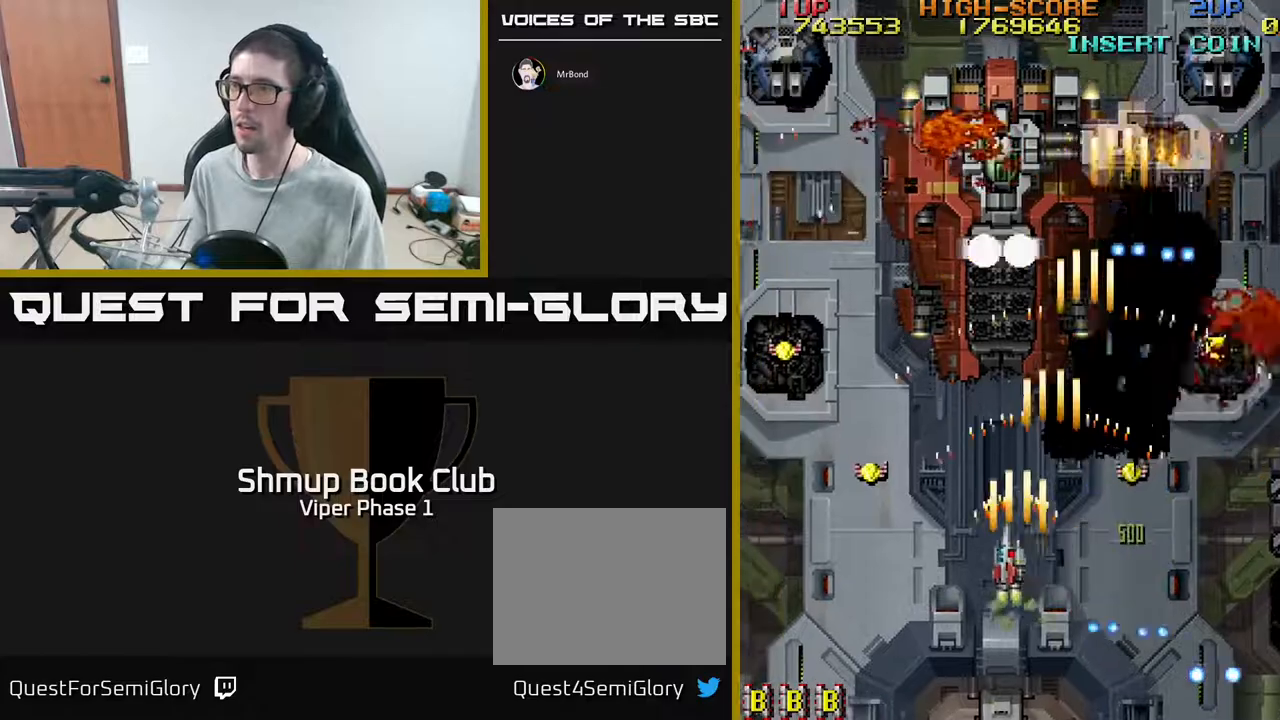
{"buttons": ["A", "DPAD_UP", "DPAD_LEFT"], "left_stick": "center", "events": []}
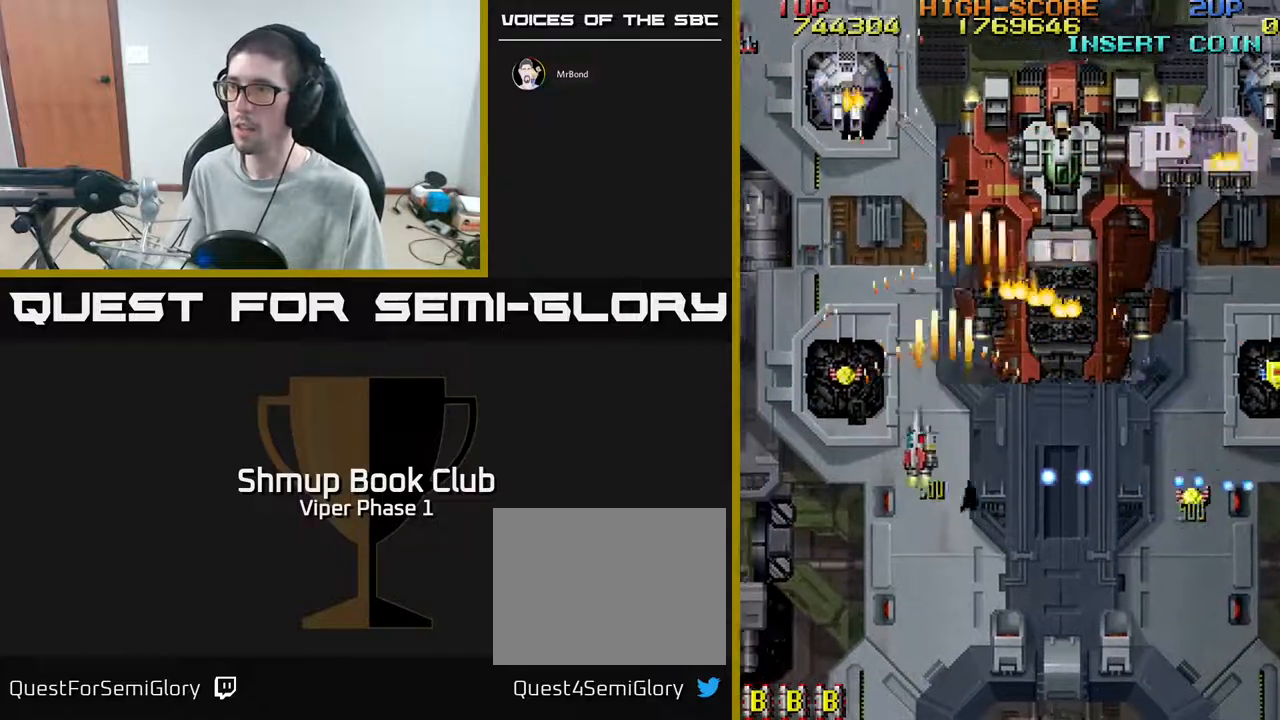
{"buttons": ["A", "DPAD_DOWN", "DPAD_RIGHT"], "left_stick": "center", "events": [[317, "DPAD_LEFT", "up"], [317, "DPAD_UP", "up"], [350, "DPAD_DOWN", "down"], [400, "DPAD_RIGHT", "down"]]}
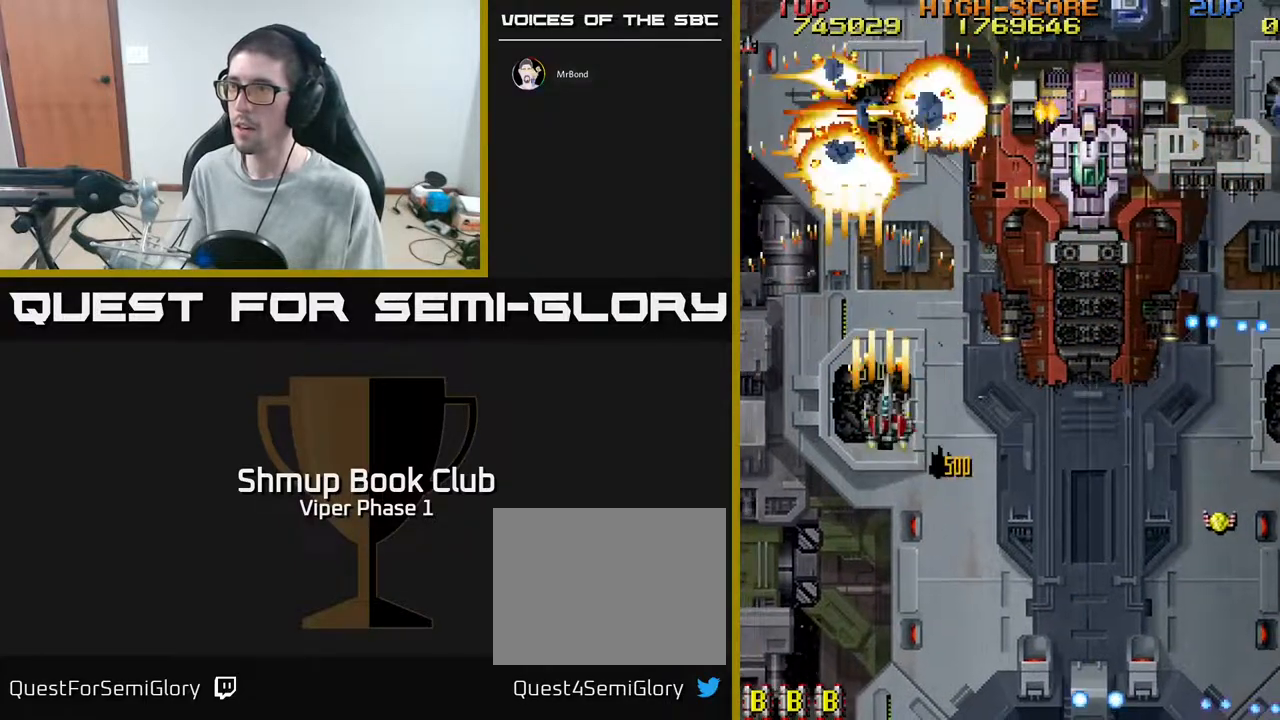
{"buttons": ["A", "DPAD_DOWN", "DPAD_RIGHT"], "left_stick": "center", "events": [[333, "DPAD_DOWN", "up"], [350, "DPAD_DOWN", "down"]]}
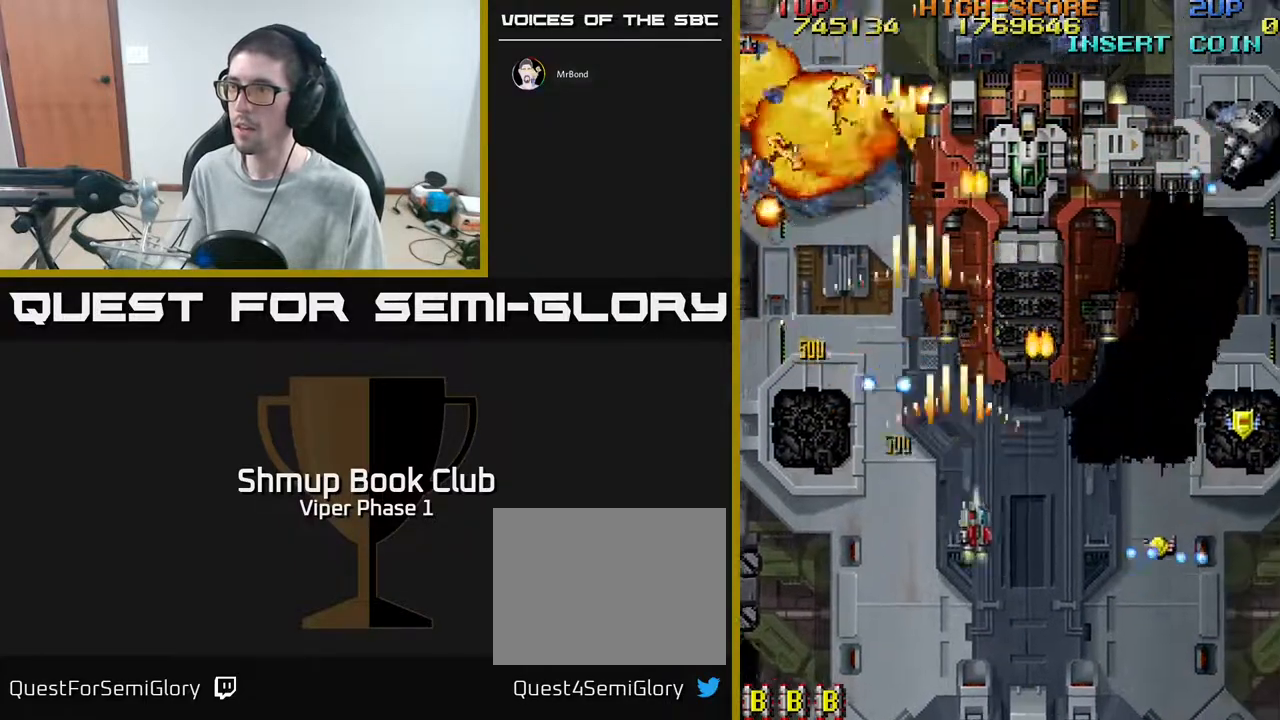
{"buttons": ["A", "DPAD_RIGHT"], "left_stick": "center", "events": [[83, "DPAD_DOWN", "up"], [317, "DPAD_DOWN", "down"], [467, "DPAD_DOWN", "up"]]}
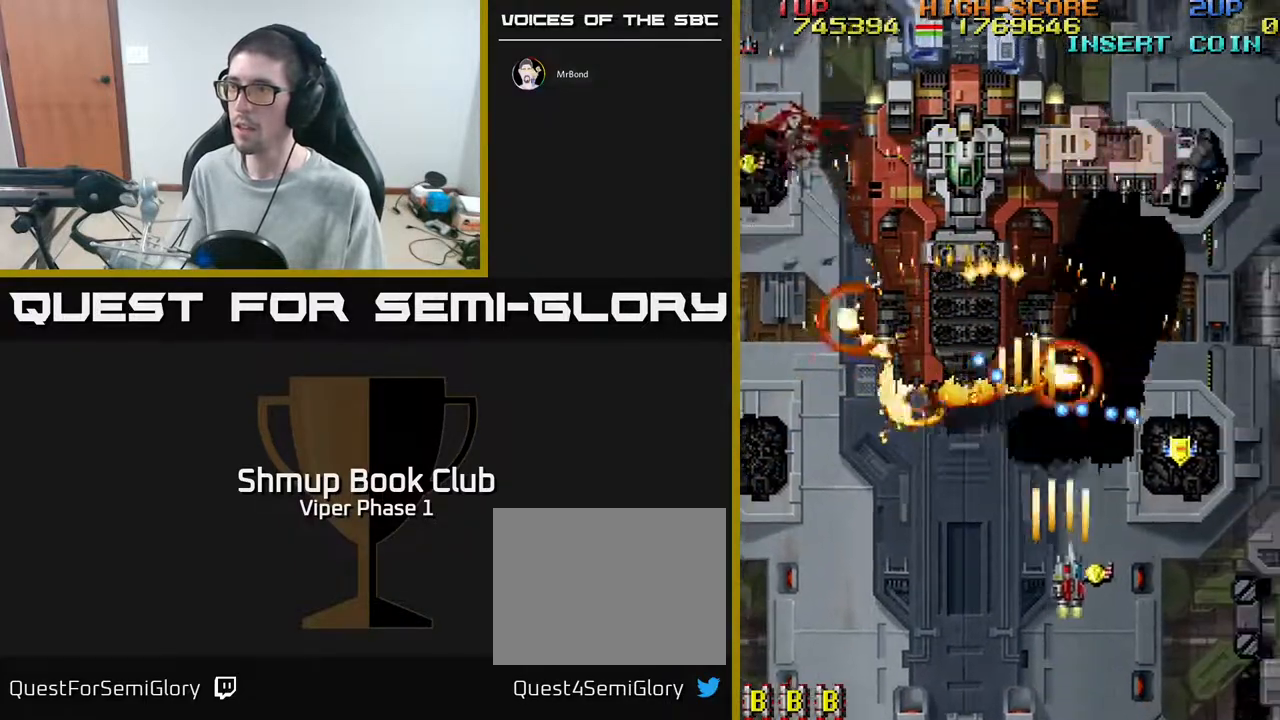
{"buttons": ["A", "DPAD_UP"], "left_stick": "center", "events": [[383, "DPAD_UP", "down"], [433, "DPAD_RIGHT", "up"]]}
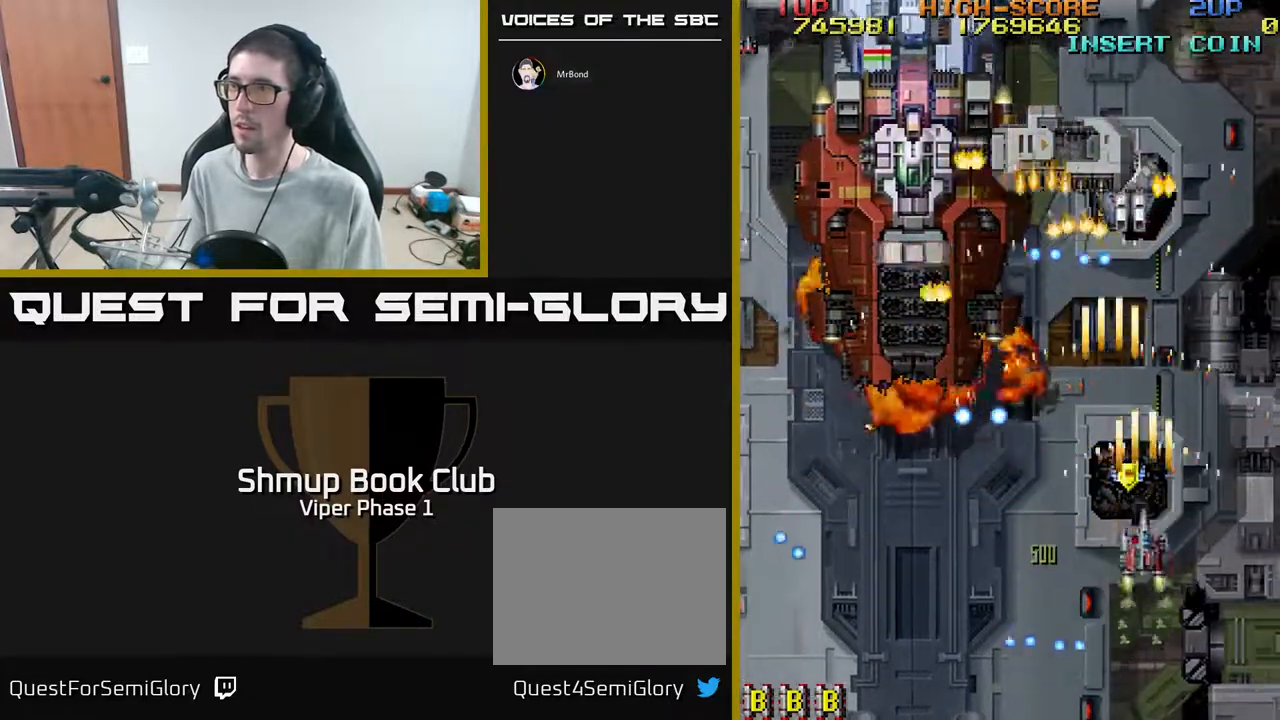
{"buttons": ["A", "DPAD_UP"], "left_stick": "center", "events": [[67, "DPAD_LEFT", "down"], [150, "DPAD_LEFT", "up"], [200, "DPAD_RIGHT", "down"], [467, "DPAD_RIGHT", "up"]]}
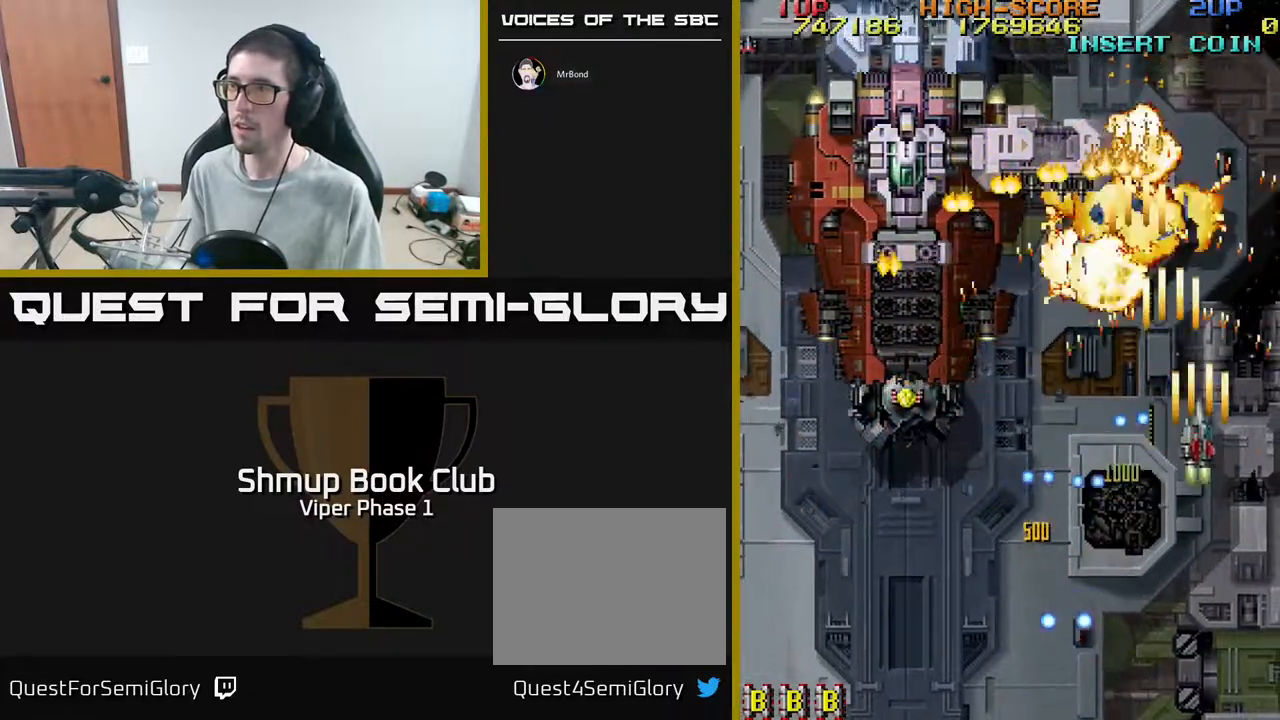
{"buttons": ["A", "DPAD_DOWN", "DPAD_LEFT"], "left_stick": "center", "events": [[67, "DPAD_LEFT", "down"], [83, "DPAD_UP", "up"], [100, "DPAD_LEFT", "up"], [133, "DPAD_DOWN", "down"], [150, "DPAD_RIGHT", "down"], [217, "DPAD_RIGHT", "up"], [267, "DPAD_LEFT", "down"]]}
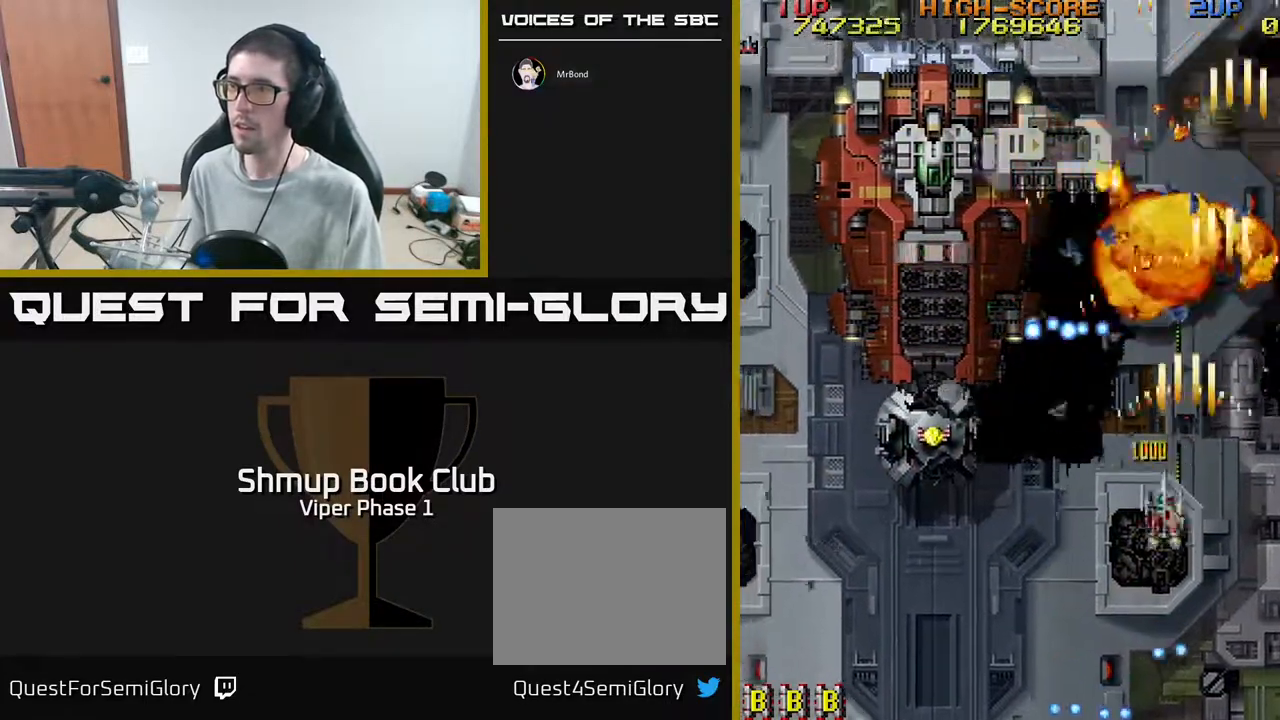
{"buttons": ["A", "DPAD_LEFT"], "left_stick": "center", "events": [[167, "DPAD_DOWN", "up"], [183, "DPAD_DOWN", "down"], [500, "DPAD_DOWN", "up"]]}
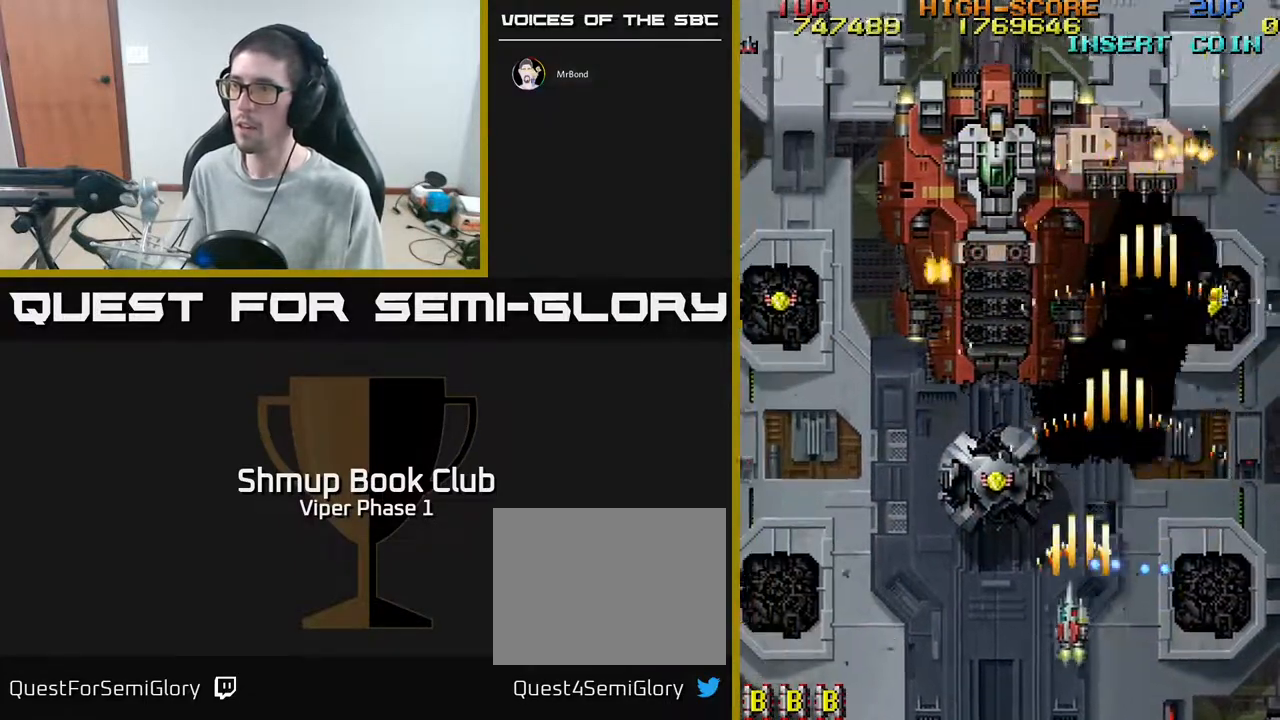
{"buttons": ["A", "DPAD_UP", "DPAD_LEFT"], "left_stick": "center", "events": [[100, "DPAD_UP", "down"], [317, "DPAD_LEFT", "up"], [500, "DPAD_LEFT", "down"]]}
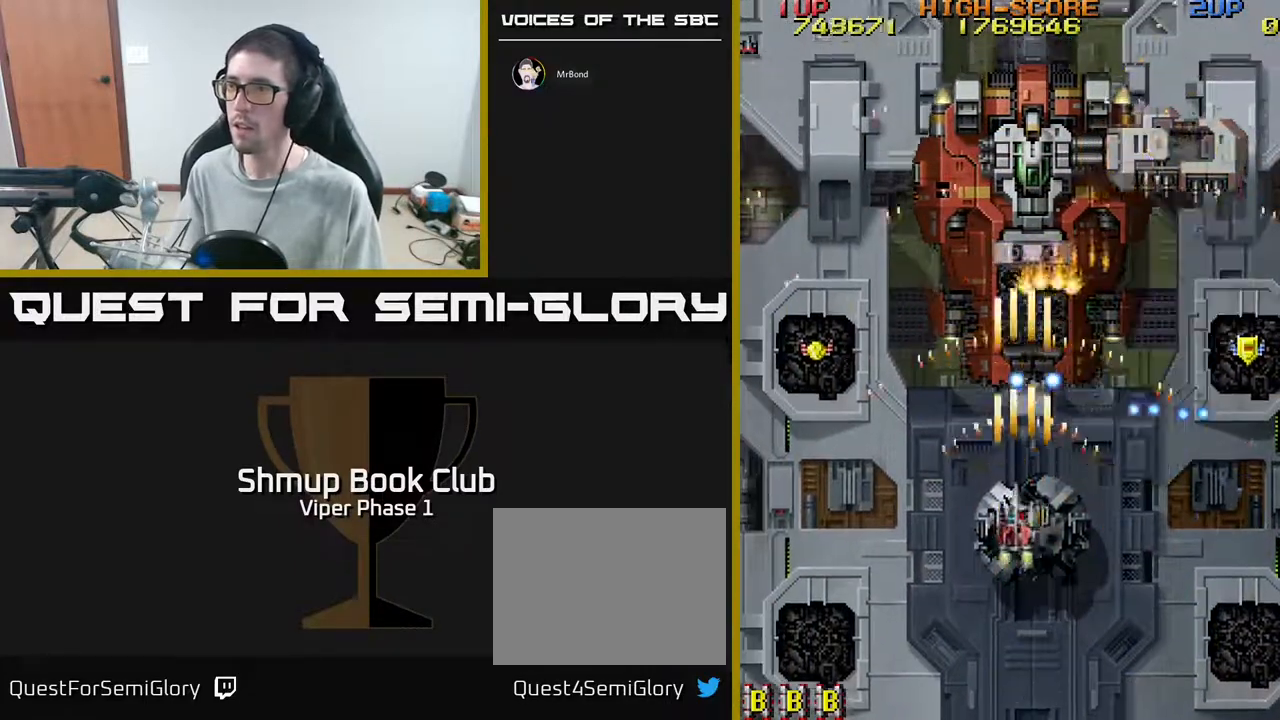
{"buttons": ["A", "DPAD_UP", "DPAD_LEFT"], "left_stick": "center", "events": [[50, "DPAD_UP", "up"], [183, "DPAD_UP", "down"]]}
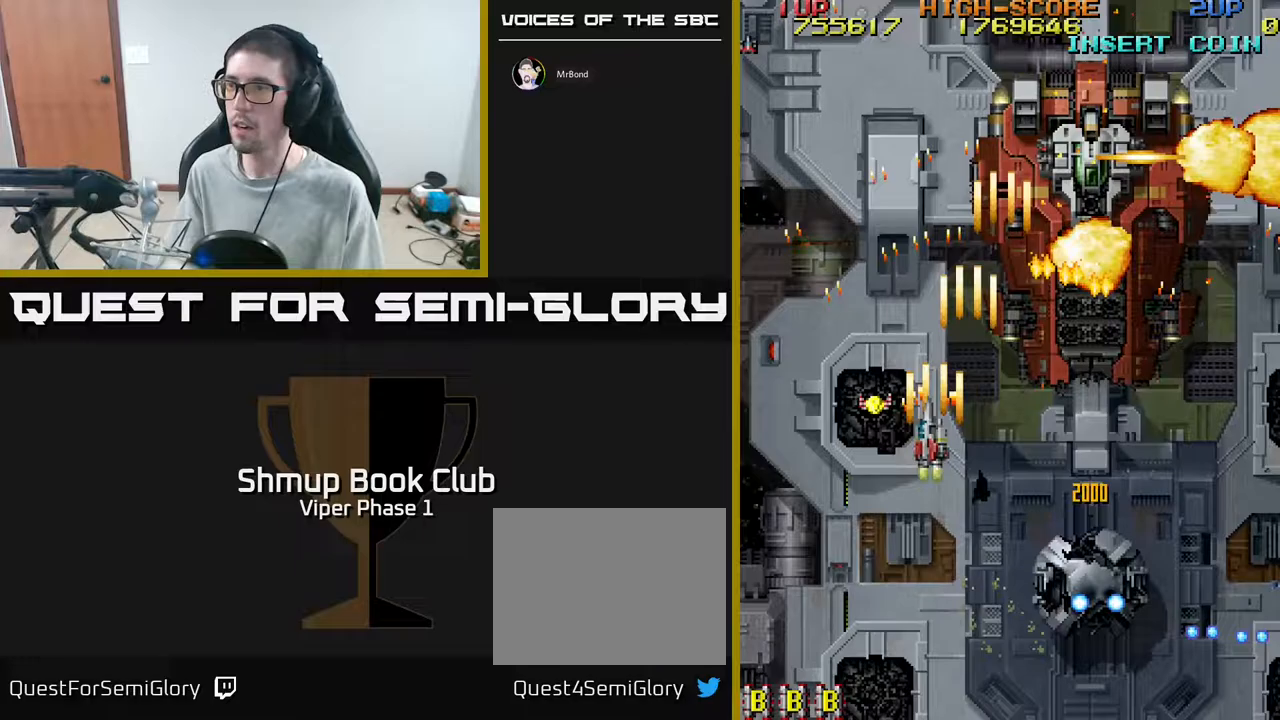
{"buttons": ["A", "DPAD_DOWN", "DPAD_RIGHT"], "left_stick": "center", "events": [[150, "DPAD_UP", "up"], [183, "DPAD_DOWN", "down"], [183, "DPAD_LEFT", "up"], [233, "DPAD_RIGHT", "down"]]}
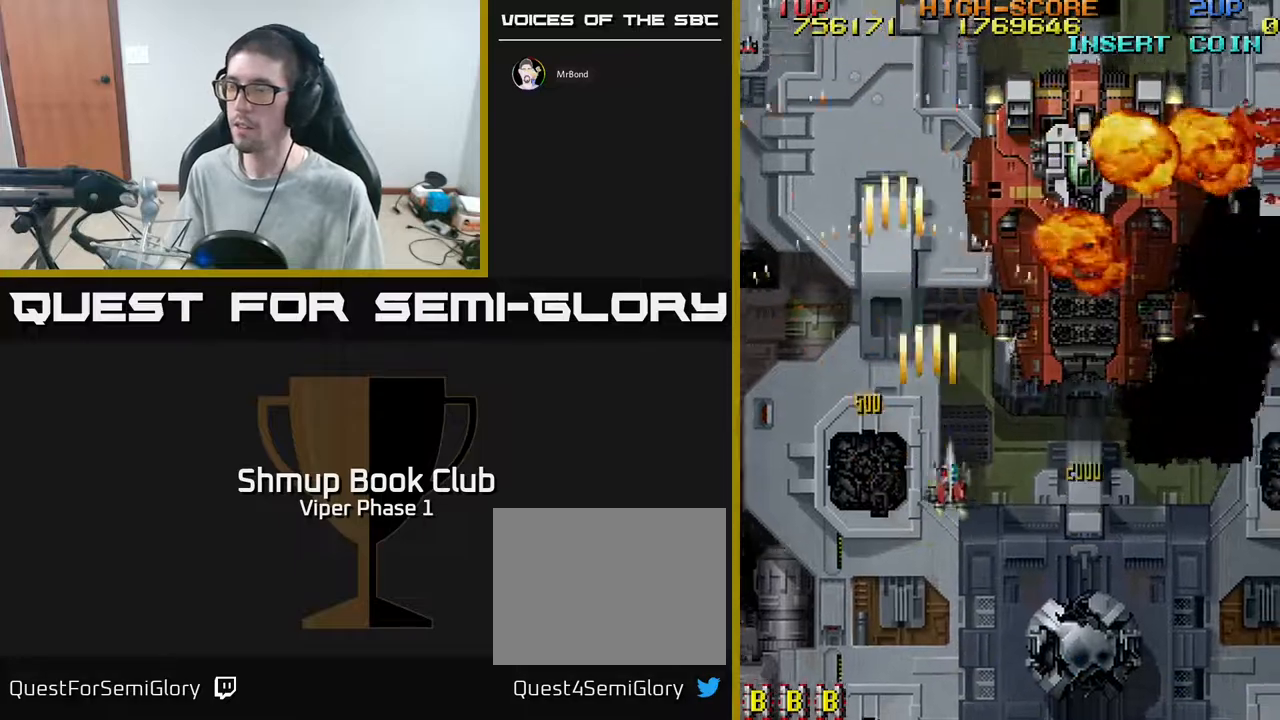
{"buttons": ["A", "DPAD_DOWN", "DPAD_RIGHT"], "left_stick": "center", "events": []}
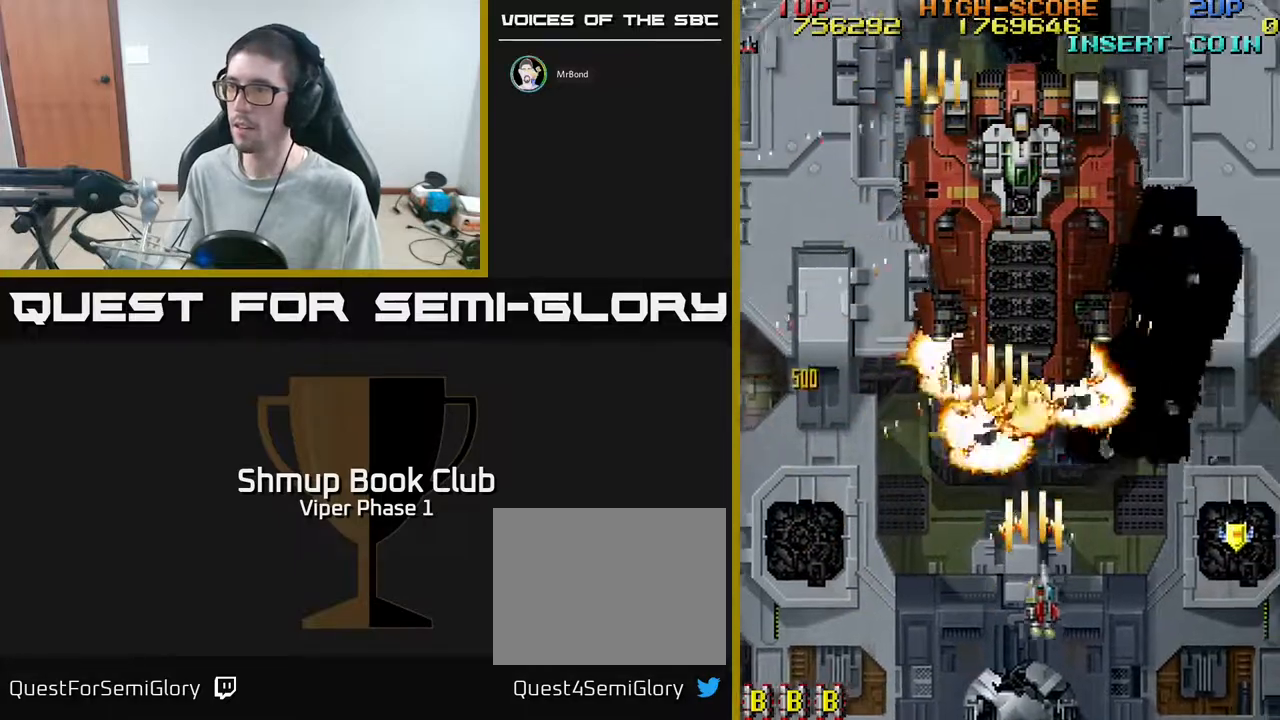
{"buttons": ["A", "DPAD_RIGHT"], "left_stick": "center", "events": [[267, "DPAD_DOWN", "up"]]}
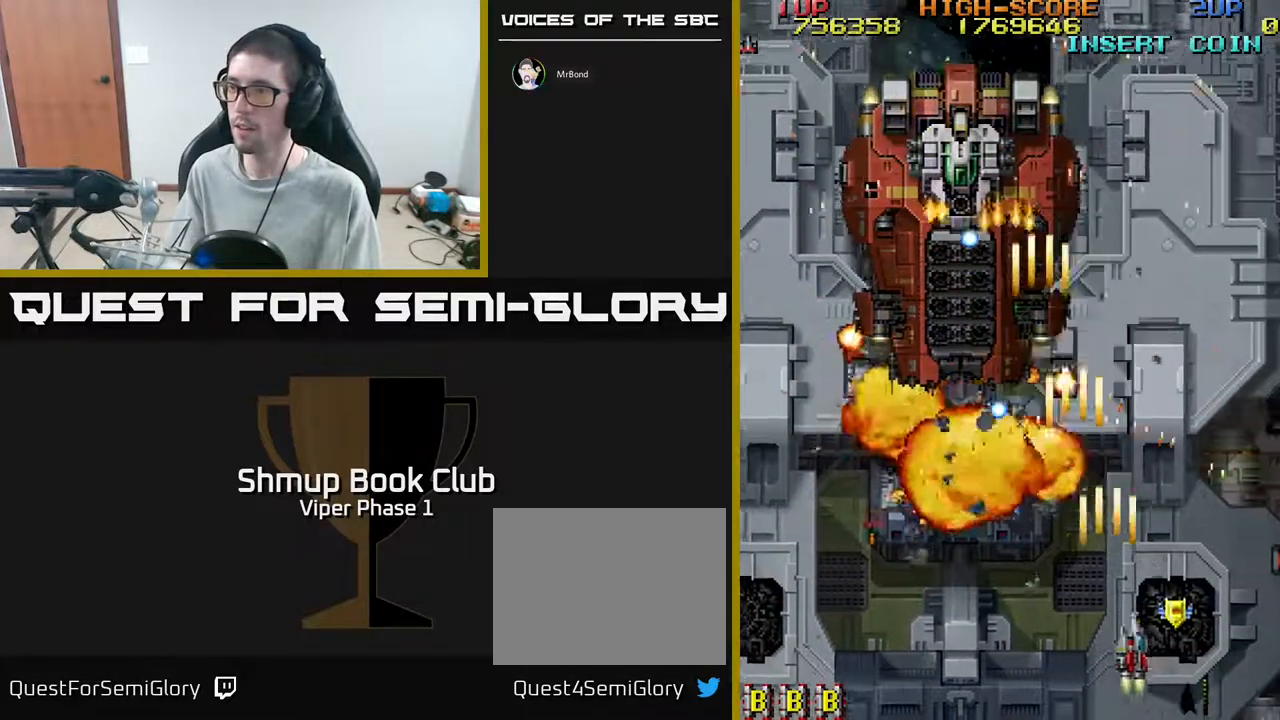
{"buttons": ["A", "DPAD_LEFT"], "left_stick": "center", "events": [[133, "DPAD_RIGHT", "up"], [183, "DPAD_UP", "down"], [200, "DPAD_LEFT", "down"], [233, "DPAD_LEFT", "up"], [300, "DPAD_RIGHT", "down"], [333, "DPAD_RIGHT", "up"], [417, "DPAD_LEFT", "down"], [433, "DPAD_UP", "up"]]}
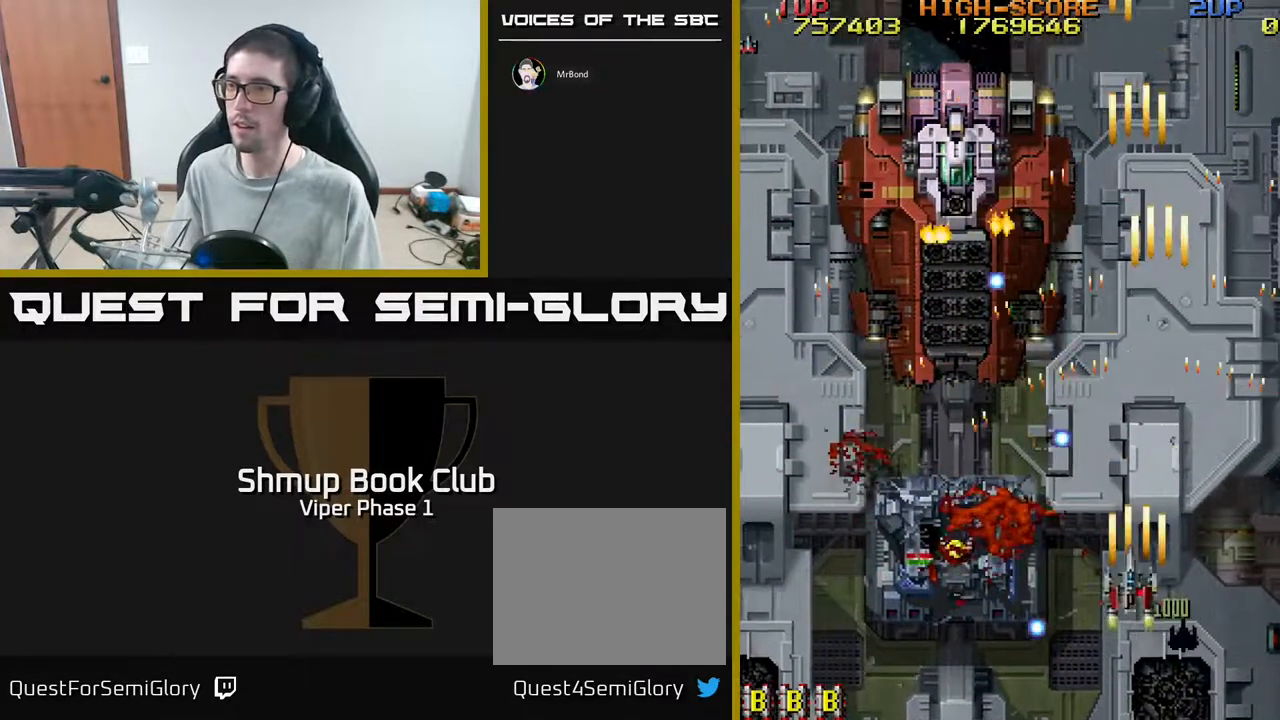
{"buttons": ["A", "DPAD_LEFT"], "left_stick": "center", "events": [[17, "DPAD_DOWN", "down"], [283, "DPAD_DOWN", "up"]]}
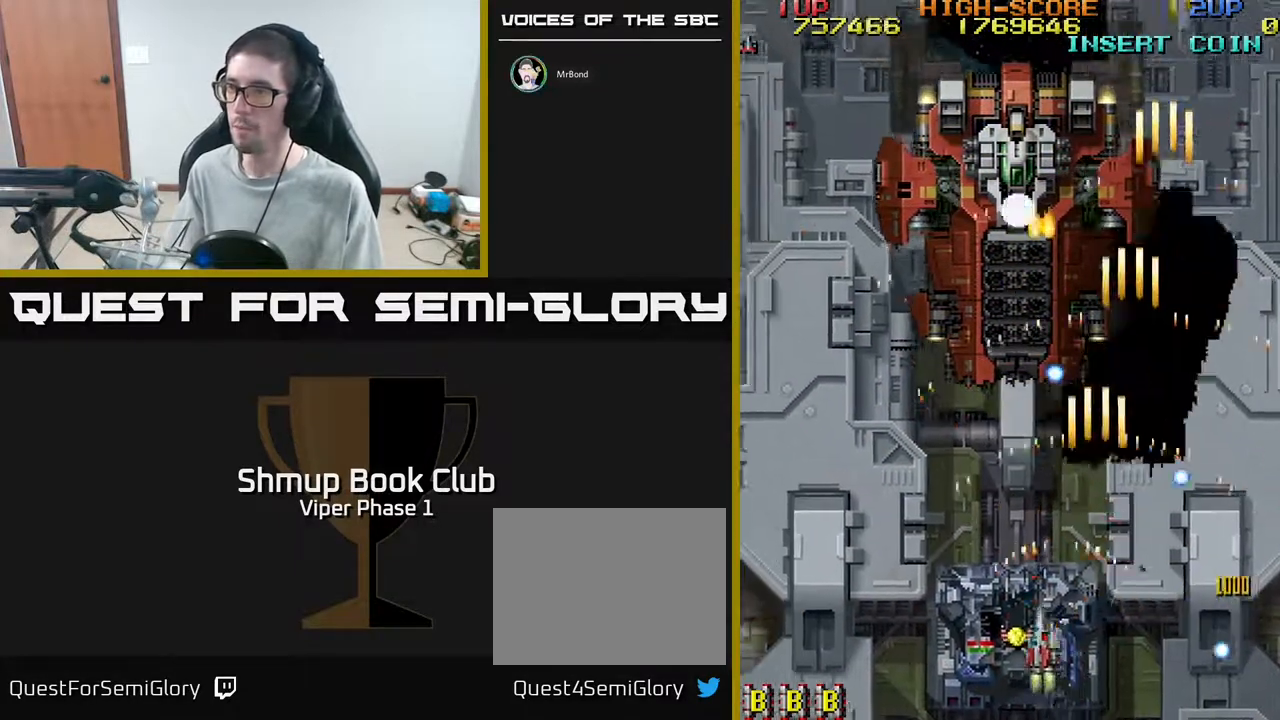
{"buttons": ["A"], "left_stick": "center", "events": [[17, "DPAD_UP", "down"], [117, "DPAD_LEFT", "up"], [450, "DPAD_UP", "up"]]}